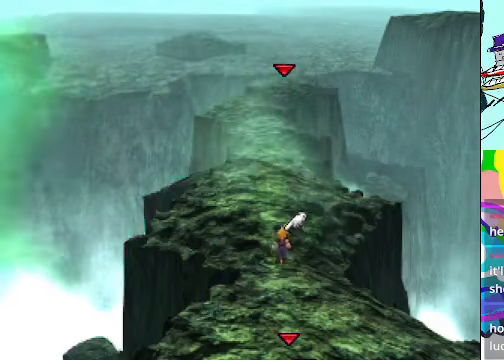
Gameplay with a controller (Xbox layout); each line is a JSON object with the inputs held at the frame after it. "events" lists button and stick changes between this image and that frame as [ms after this image, input, new state], when the widget could be followed in between. Not read: L3 R3 right_stick.
{"buttons": ["DPAD_UP"], "left_stick": "center", "events": []}
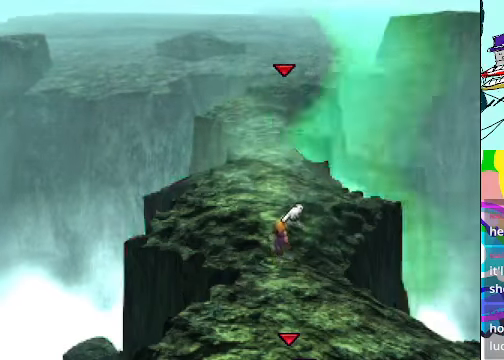
{"buttons": ["DPAD_UP"], "left_stick": "center", "events": []}
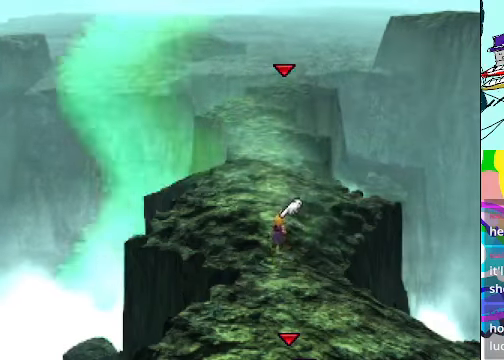
{"buttons": [], "left_stick": "center", "events": [[33, "DPAD_UP", "up"]]}
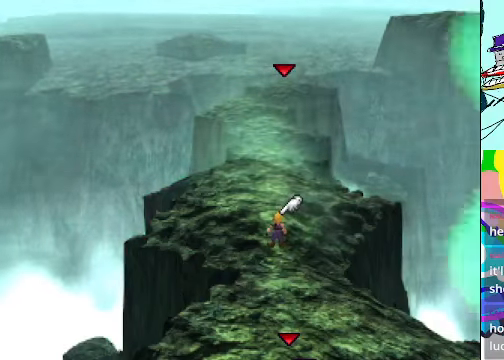
{"buttons": [], "left_stick": "center", "events": []}
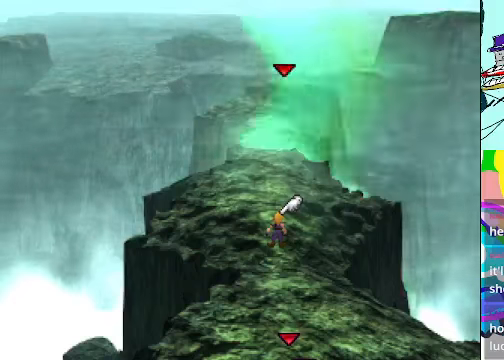
{"buttons": [], "left_stick": "center", "events": []}
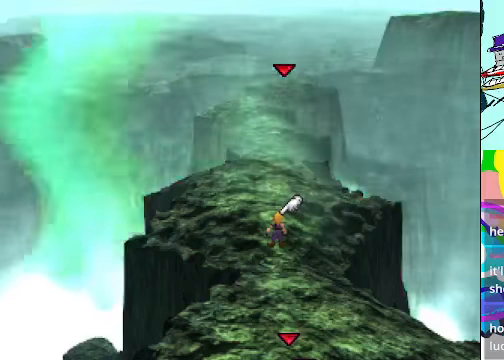
{"buttons": [], "left_stick": "center", "events": []}
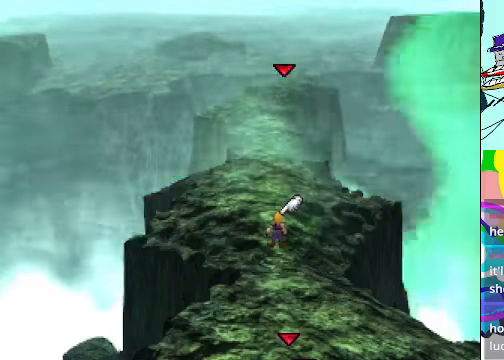
{"buttons": [], "left_stick": "center", "events": []}
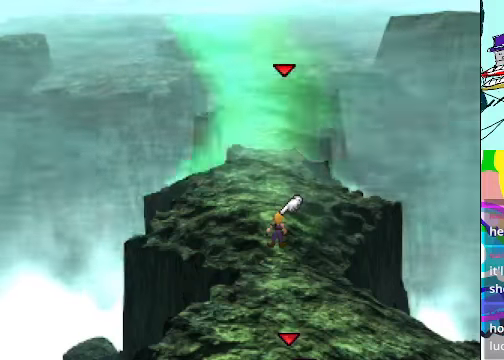
{"buttons": ["DPAD_UP"], "left_stick": "center", "events": [[266, "DPAD_UP", "down"]]}
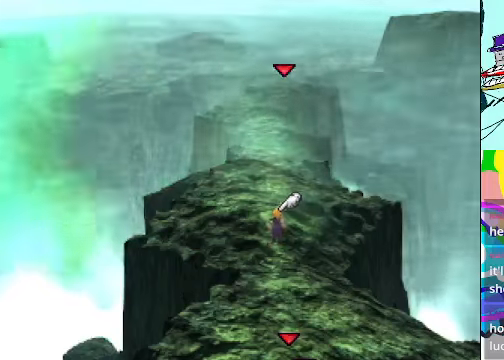
{"buttons": ["DPAD_UP"], "left_stick": "center", "events": []}
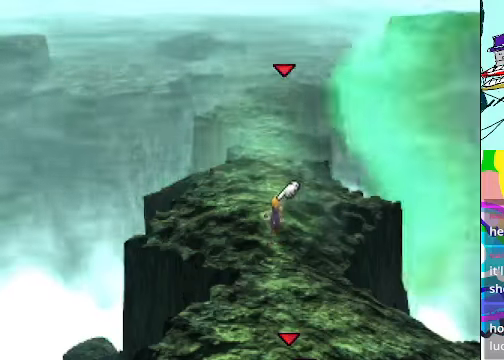
{"buttons": ["DPAD_UP"], "left_stick": "center", "events": []}
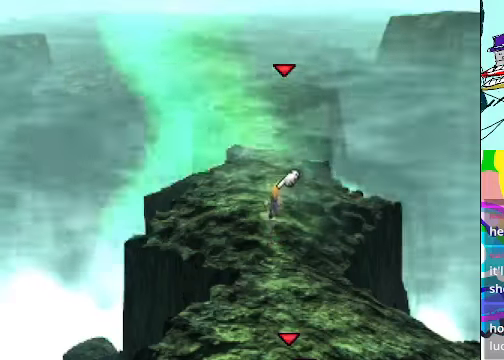
{"buttons": [], "left_stick": "center", "events": [[466, "DPAD_UP", "up"]]}
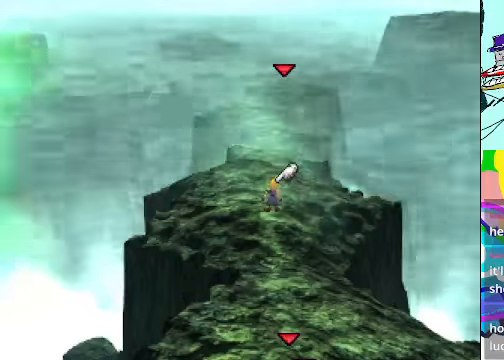
{"buttons": ["DPAD_UP"], "left_stick": "center", "events": [[200, "DPAD_UP", "down"]]}
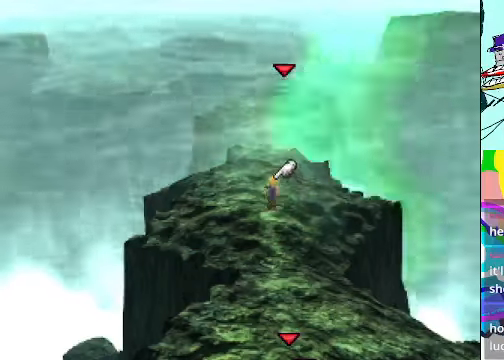
{"buttons": ["DPAD_UP"], "left_stick": "center", "events": [[333, "DPAD_UP", "up"], [500, "DPAD_UP", "down"]]}
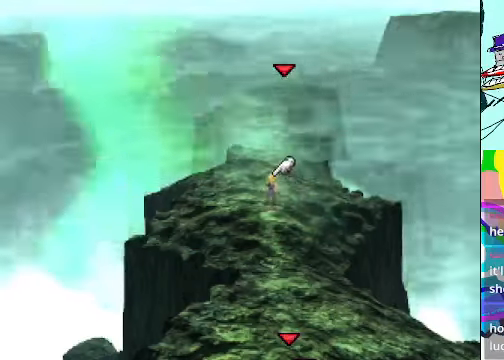
{"buttons": ["DPAD_UP"], "left_stick": "center", "events": [[233, "DPAD_UP", "up"], [500, "DPAD_UP", "down"]]}
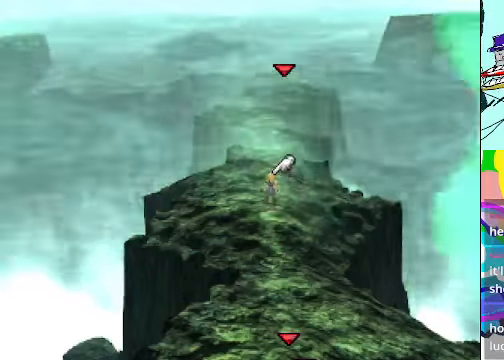
{"buttons": [], "left_stick": "center", "events": [[334, "DPAD_UP", "up"]]}
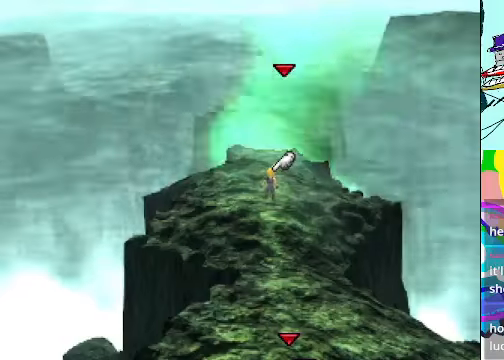
{"buttons": [], "left_stick": "center", "events": [[67, "DPAD_UP", "down"], [300, "DPAD_UP", "up"]]}
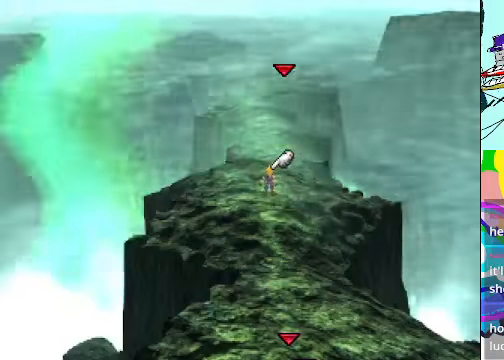
{"buttons": [], "left_stick": "center", "events": [[200, "DPAD_UP", "down"], [400, "DPAD_UP", "up"]]}
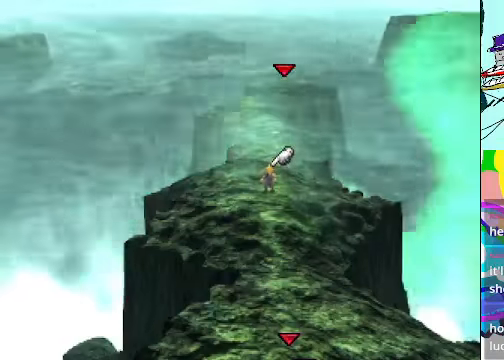
{"buttons": [], "left_stick": "center", "events": []}
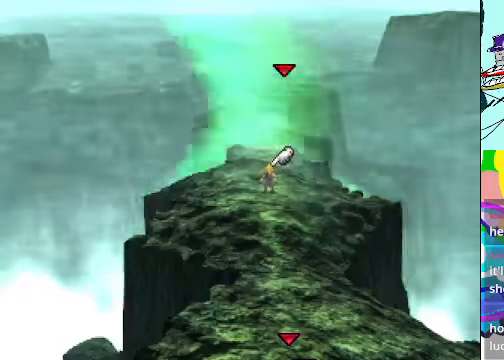
{"buttons": ["DPAD_UP"], "left_stick": "center", "events": [[34, "DPAD_UP", "down"], [234, "DPAD_UP", "up"], [367, "DPAD_UP", "down"]]}
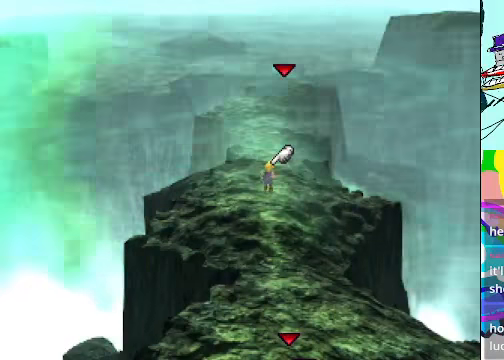
{"buttons": ["DPAD_UP"], "left_stick": "center", "events": [[200, "DPAD_UP", "up"], [400, "DPAD_UP", "down"]]}
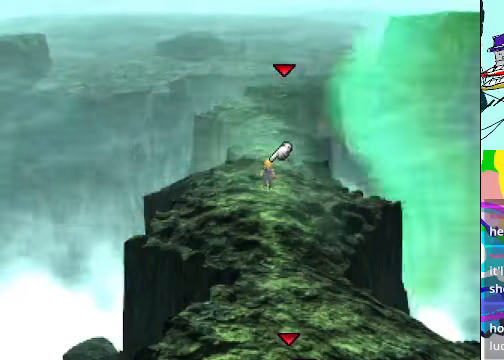
{"buttons": [], "left_stick": "center", "events": [[200, "DPAD_UP", "up"]]}
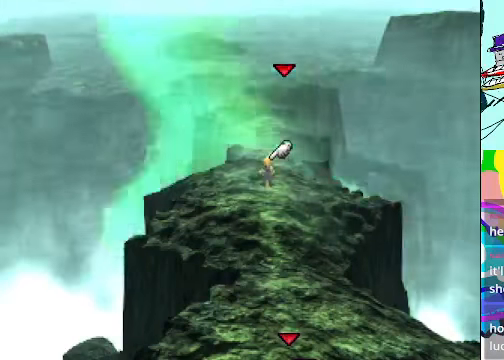
{"buttons": [], "left_stick": "center", "events": [[234, "DPAD_UP", "down"], [467, "DPAD_UP", "up"]]}
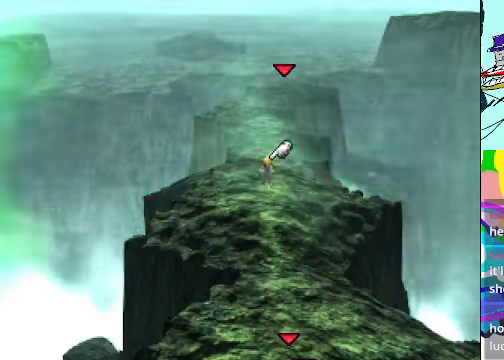
{"buttons": [], "left_stick": "center", "events": [[200, "DPAD_RIGHT", "down"], [334, "DPAD_RIGHT", "up"]]}
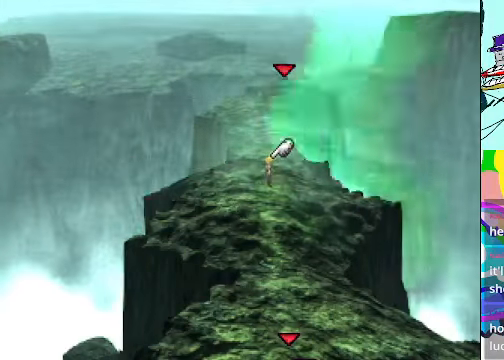
{"buttons": [], "left_stick": "center", "events": []}
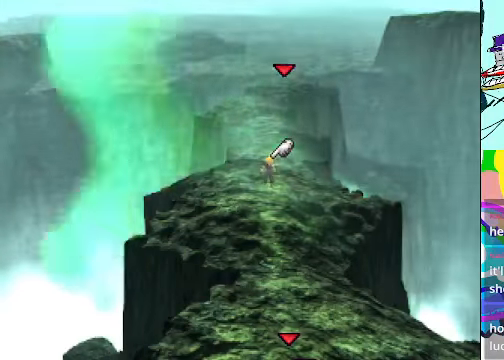
{"buttons": [], "left_stick": "center", "events": []}
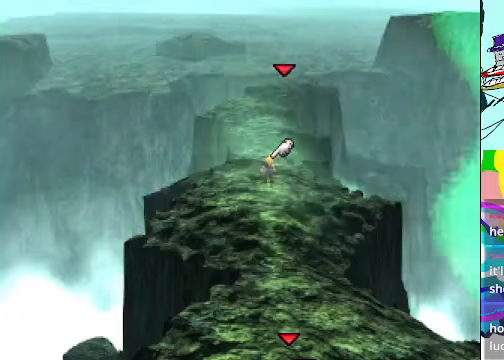
{"buttons": [], "left_stick": "center", "events": []}